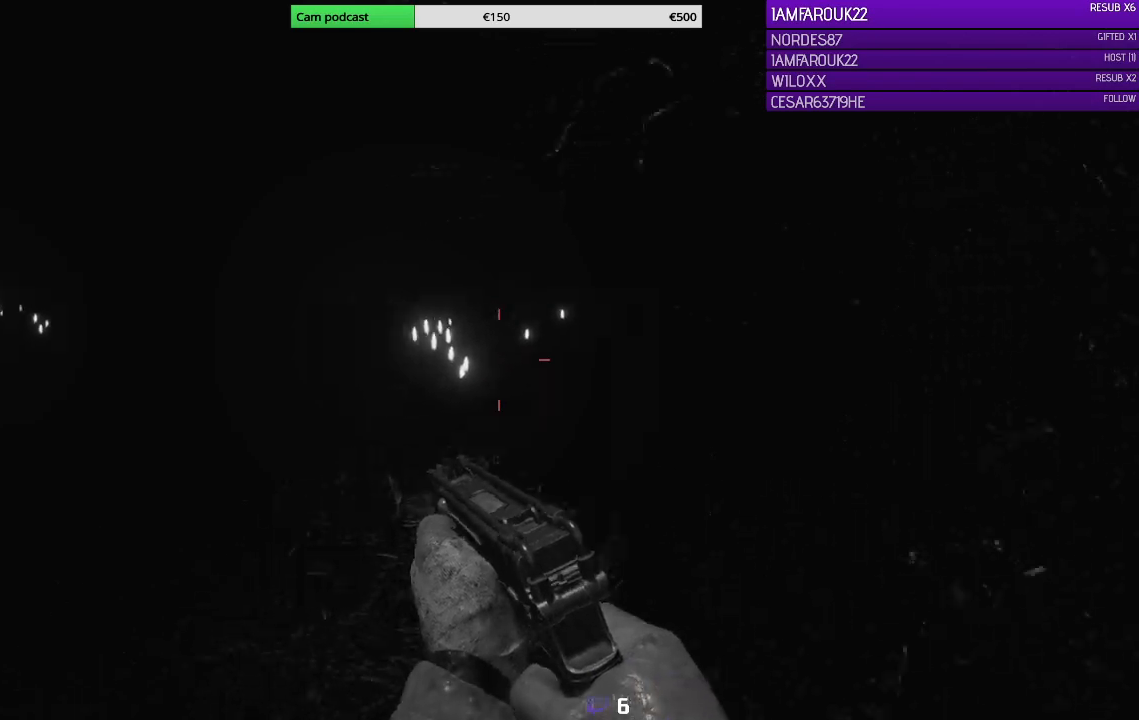
Gameplay with a controller (Xbox layout); each line is a JSON object with the inputs held at the frame after it. "events" lists button and stick changes between this image and that frame as [ms after this image, input, new state], when the widget could be followed in between.
{"buttons": ["L3"], "left_stick": "up-right", "right_stick": "center", "events": [[33, "right_stick", "center"]]}
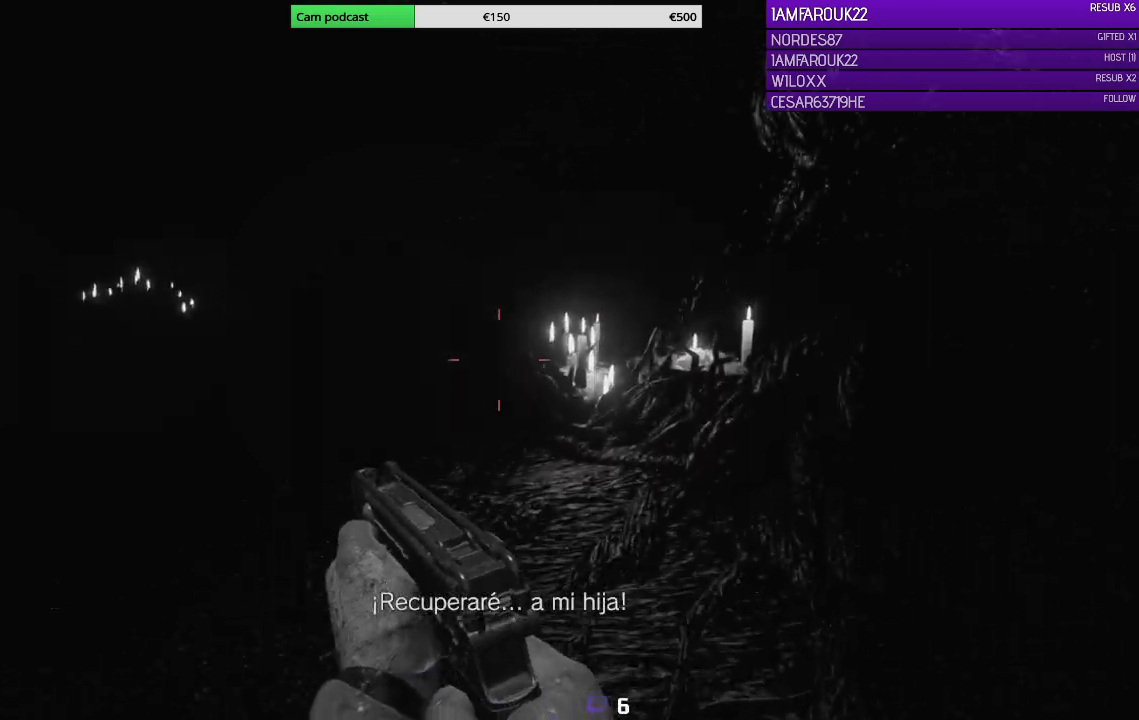
{"buttons": ["L3"], "left_stick": "up-right", "right_stick": "left", "events": [[467, "right_stick", "left"]]}
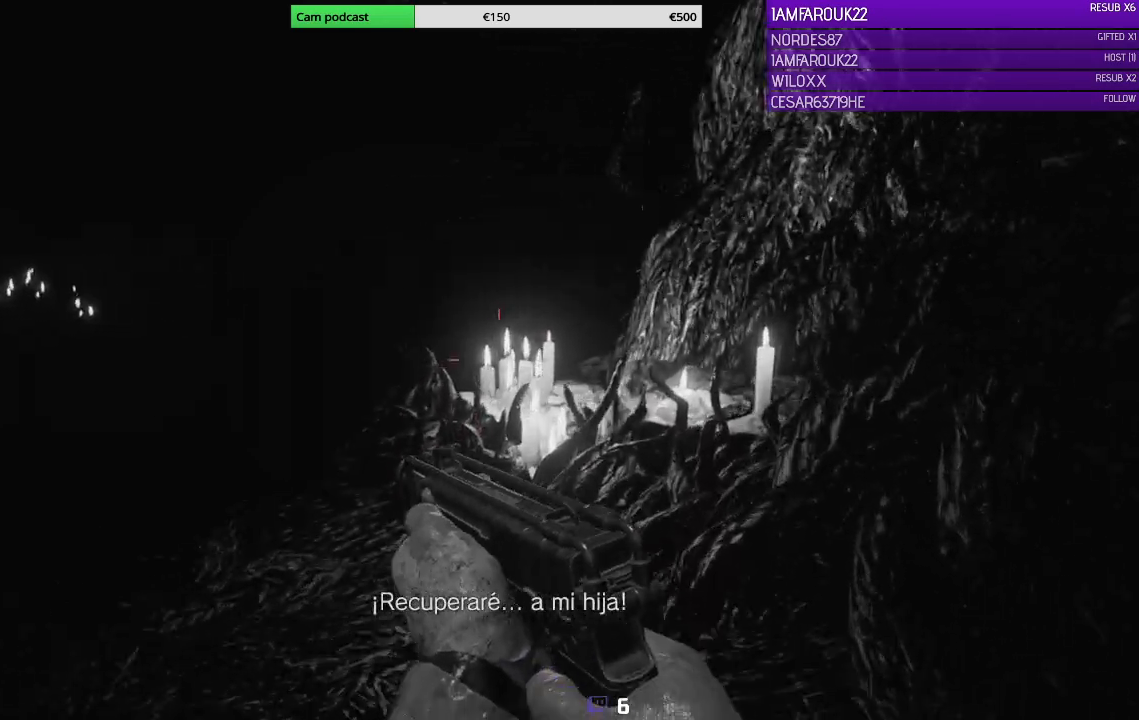
{"buttons": [], "left_stick": "up-right", "right_stick": "center", "events": [[167, "L3", "up"], [200, "right_stick", "center"]]}
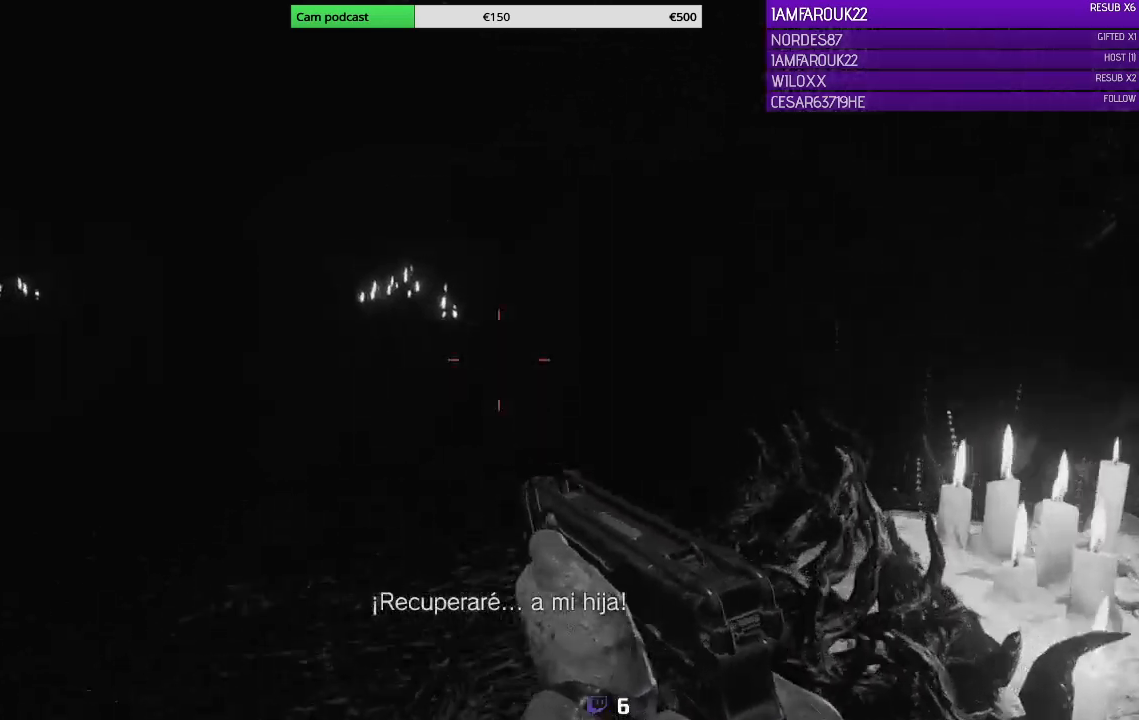
{"buttons": [], "left_stick": "up-right", "right_stick": "center", "events": []}
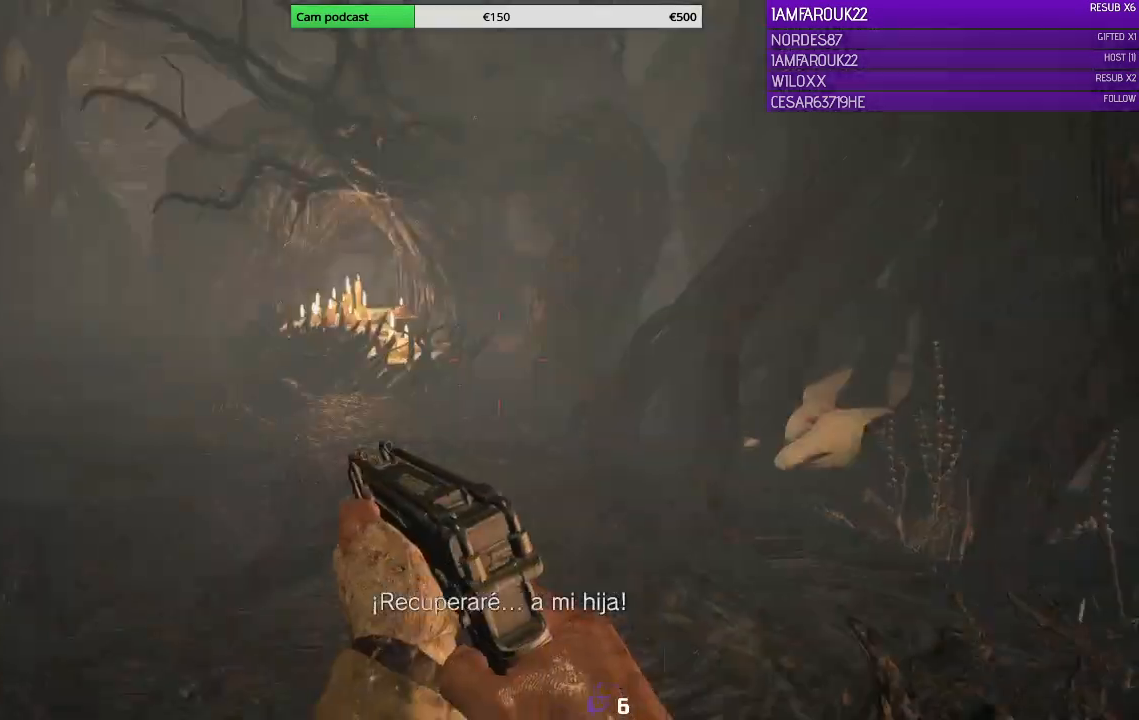
{"buttons": [], "left_stick": "up-right", "right_stick": "left", "events": [[100, "right_stick", "left"]]}
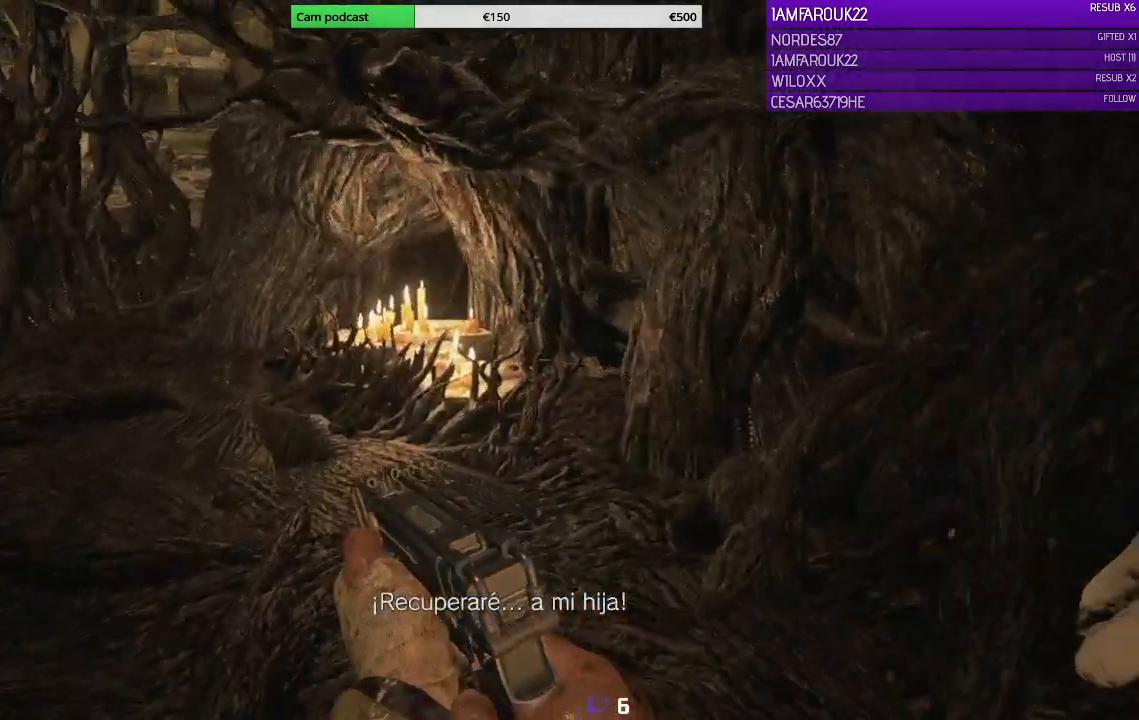
{"buttons": ["DPAD_DOWN"], "left_stick": "center", "right_stick": "left", "events": [[367, "left_stick", "center"], [500, "DPAD_DOWN", "down"]]}
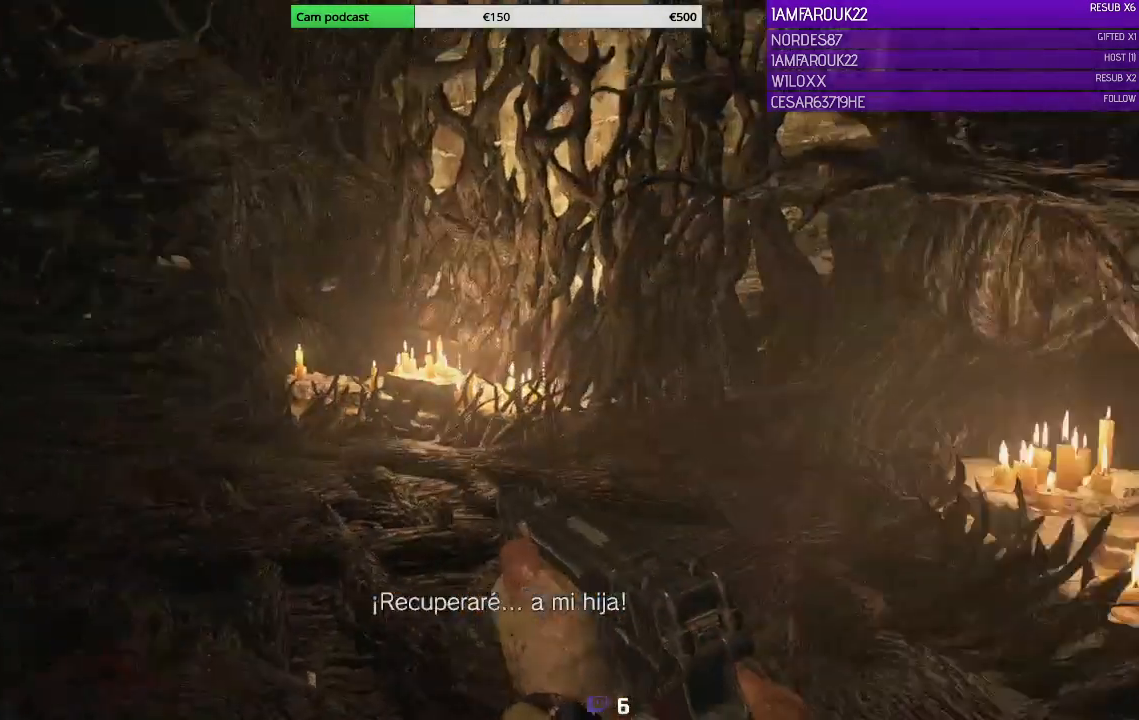
{"buttons": [], "left_stick": "right", "right_stick": "center", "events": [[100, "DPAD_DOWN", "up"], [300, "left_stick", "right"], [433, "right_stick", "center"]]}
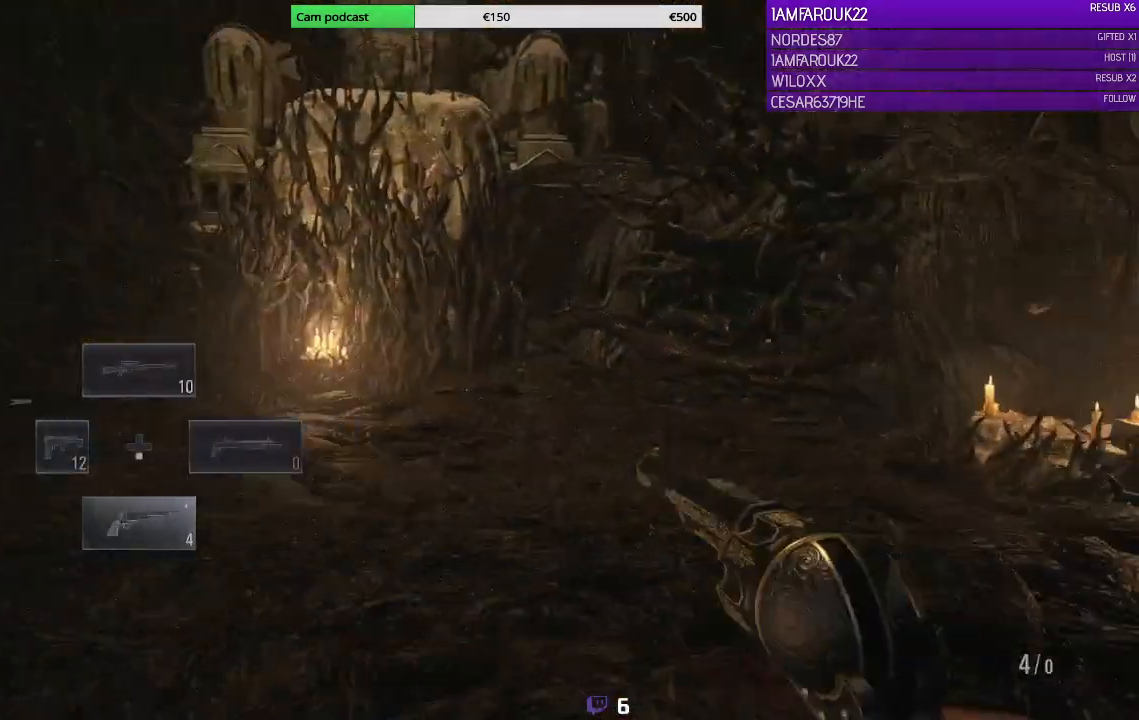
{"buttons": [], "left_stick": "right", "right_stick": "up-left", "events": [[67, "right_stick", "left"], [233, "right_stick", "up-left"]]}
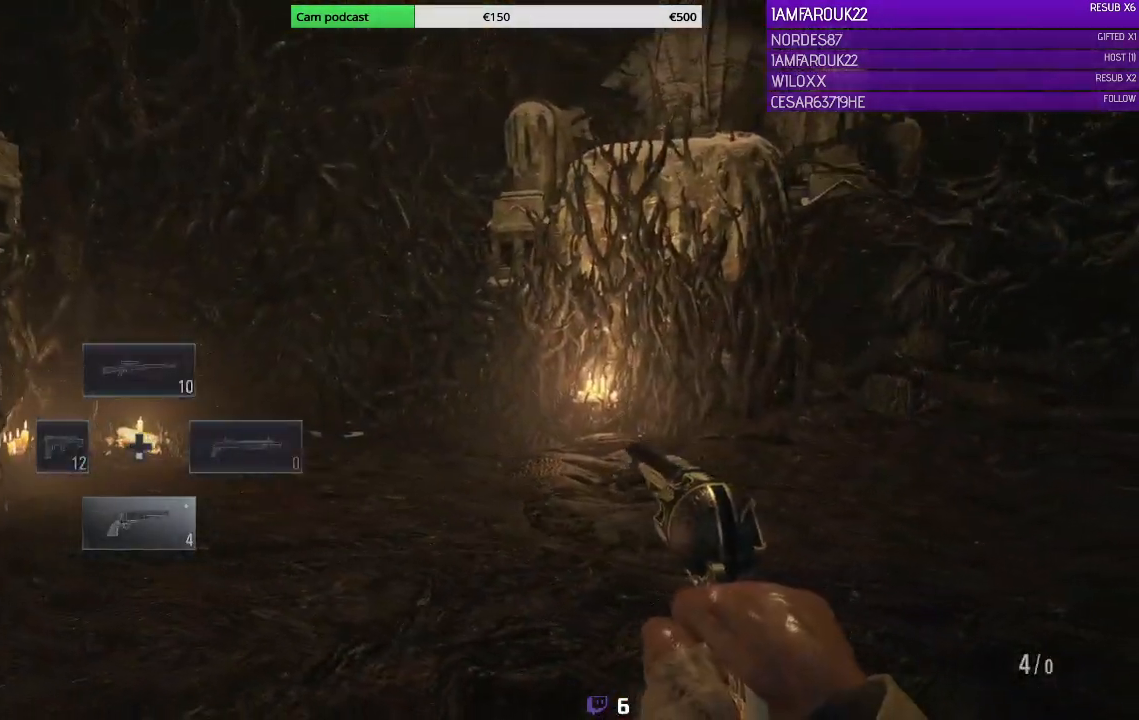
{"buttons": [], "left_stick": "right", "right_stick": "center", "events": [[167, "right_stick", "left"], [400, "right_stick", "center"]]}
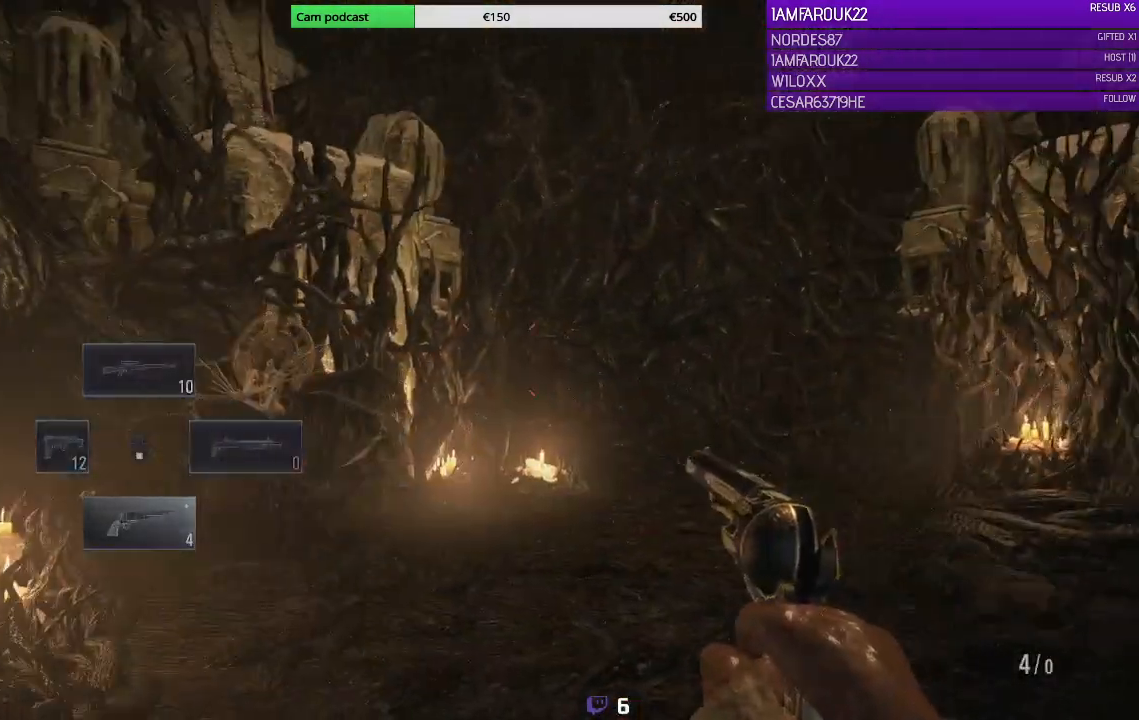
{"buttons": [], "left_stick": "right", "right_stick": "left", "events": [[400, "right_stick", "left"]]}
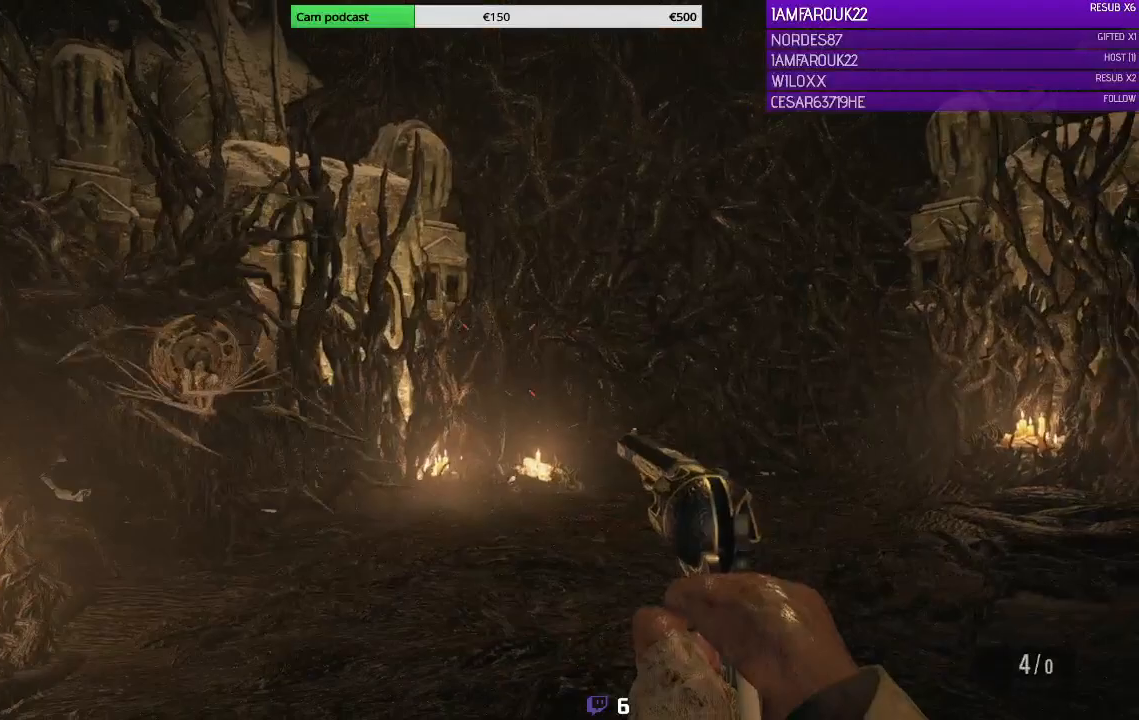
{"buttons": ["L2"], "left_stick": "right", "right_stick": "center", "events": [[100, "left_stick", "down-right"], [233, "left_stick", "center"], [300, "L2", "down"], [367, "right_stick", "center"], [500, "left_stick", "right"]]}
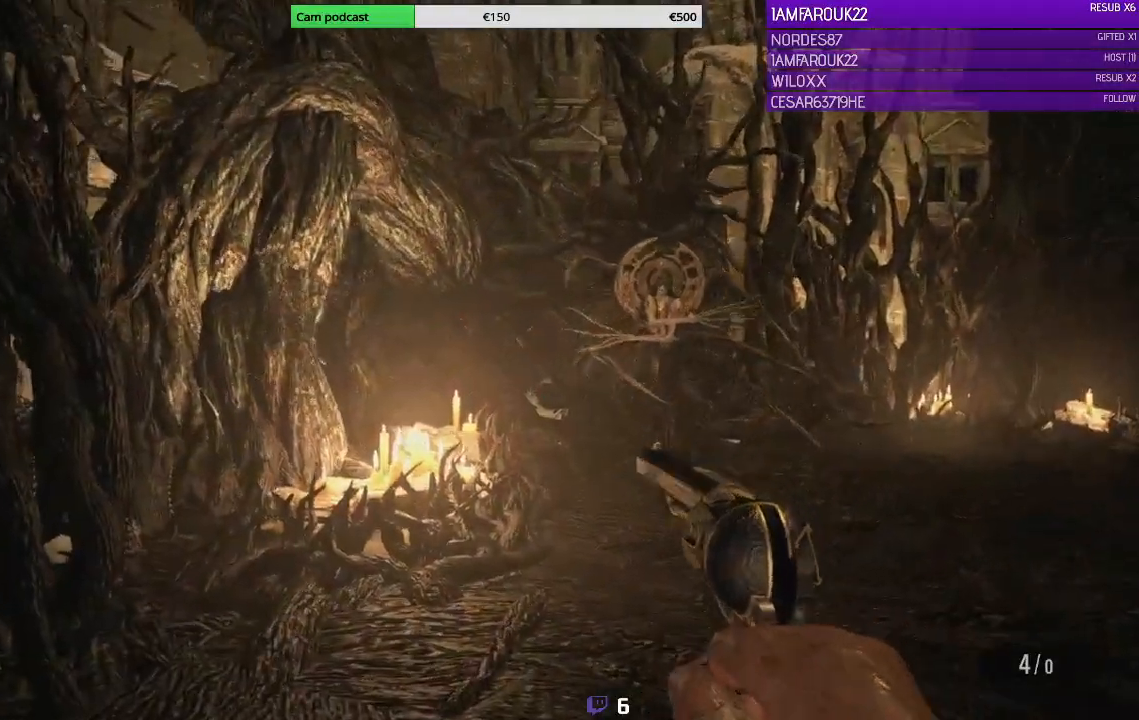
{"buttons": ["L2"], "left_stick": "center", "right_stick": "up-right", "events": [[33, "right_stick", "up-right"], [333, "left_stick", "center"]]}
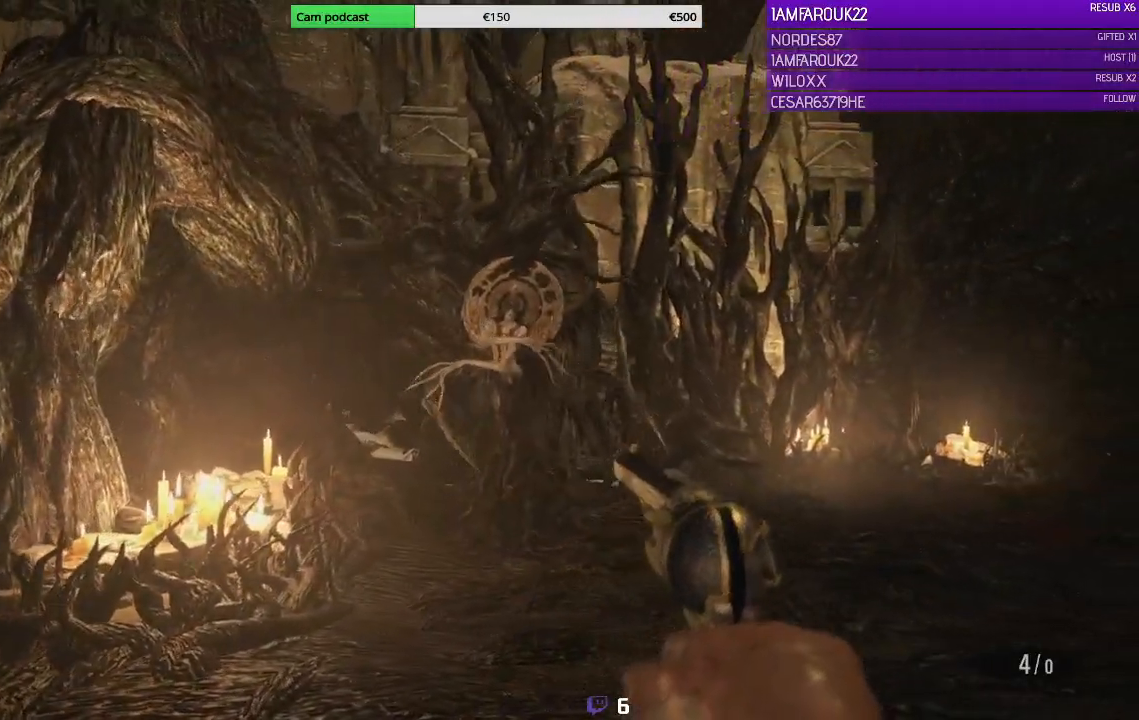
{"buttons": [], "left_stick": "down-right", "right_stick": "center", "events": [[133, "R2", "down"], [200, "right_stick", "center"], [267, "R2", "up"], [467, "L2", "up"], [467, "left_stick", "down-right"]]}
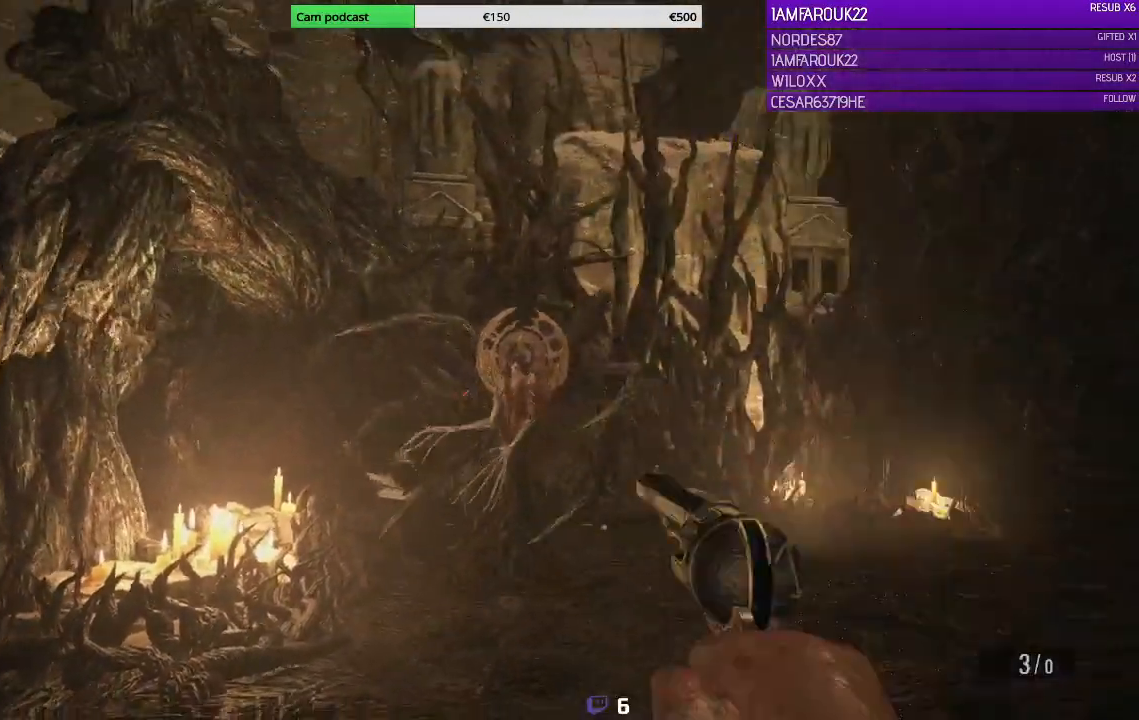
{"buttons": ["L2"], "left_stick": "down-right", "right_stick": "center", "events": [[400, "L2", "down"]]}
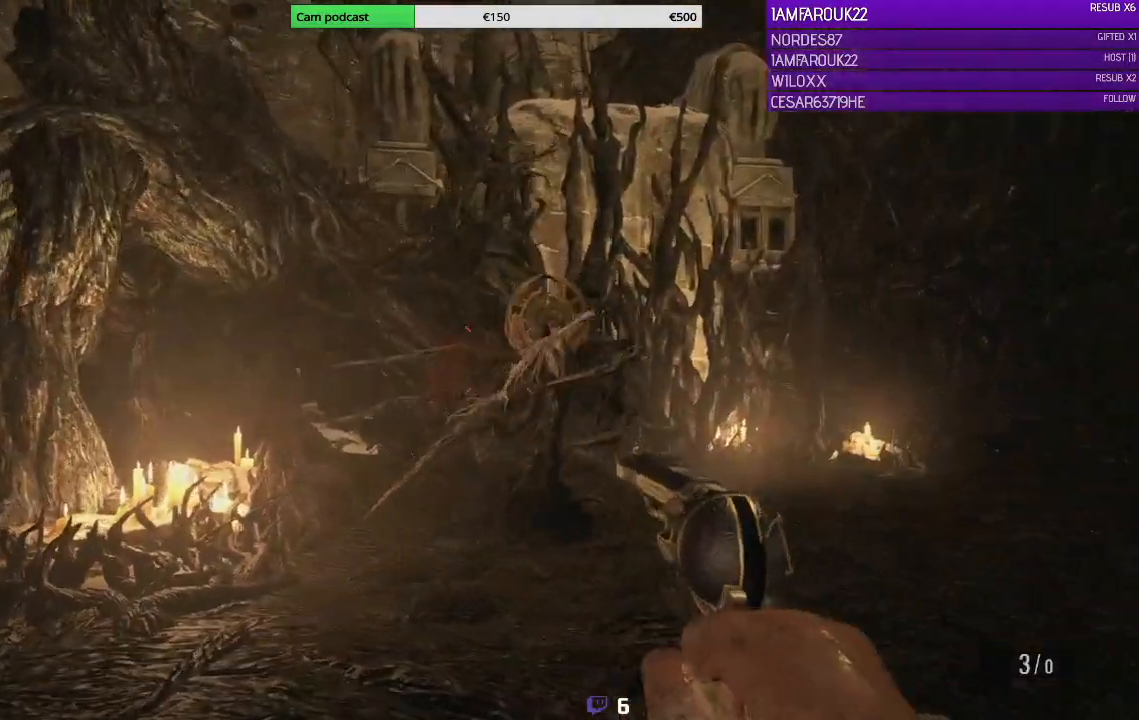
{"buttons": ["L2"], "left_stick": "down-right", "right_stick": "right", "events": [[33, "right_stick", "right"]]}
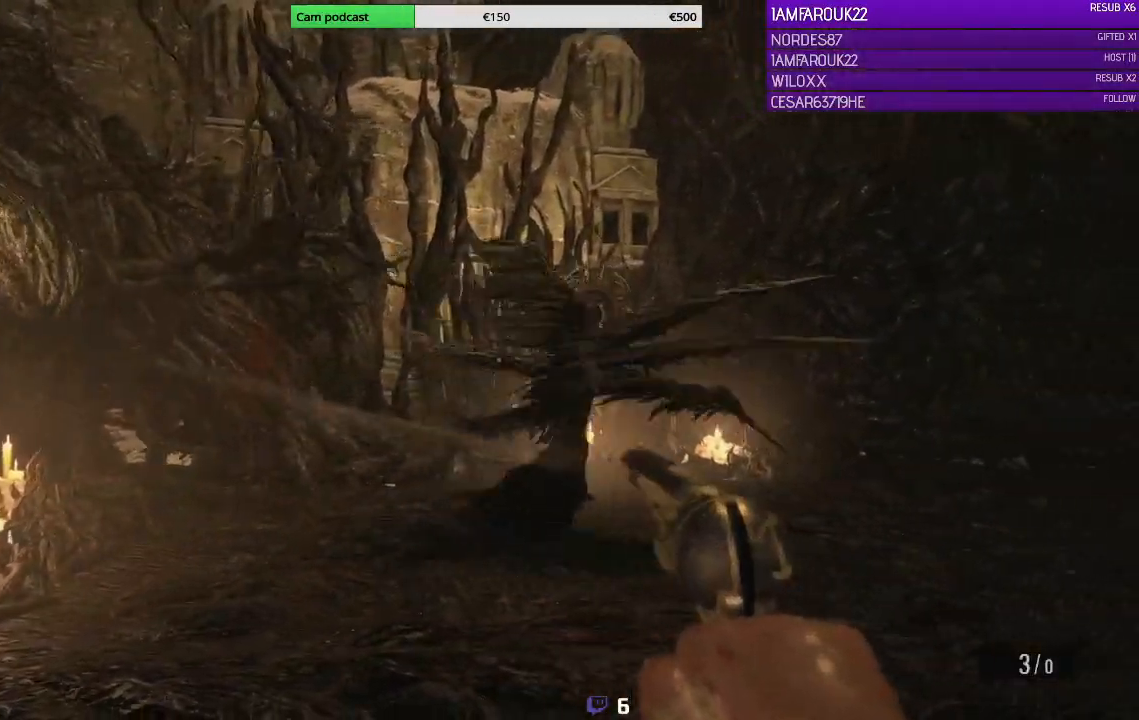
{"buttons": ["L2"], "left_stick": "down", "right_stick": "right", "events": [[467, "left_stick", "down"]]}
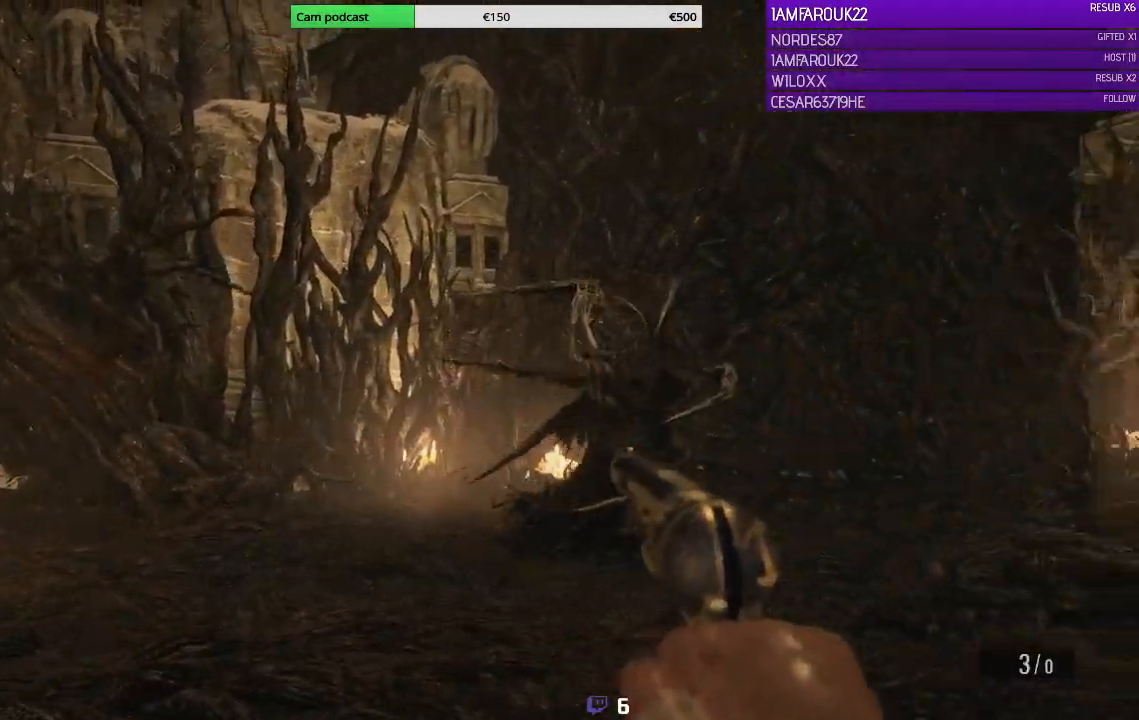
{"buttons": ["L2"], "left_stick": "center", "right_stick": "down-left", "events": [[233, "left_stick", "center"], [233, "right_stick", "center"], [367, "right_stick", "down-left"]]}
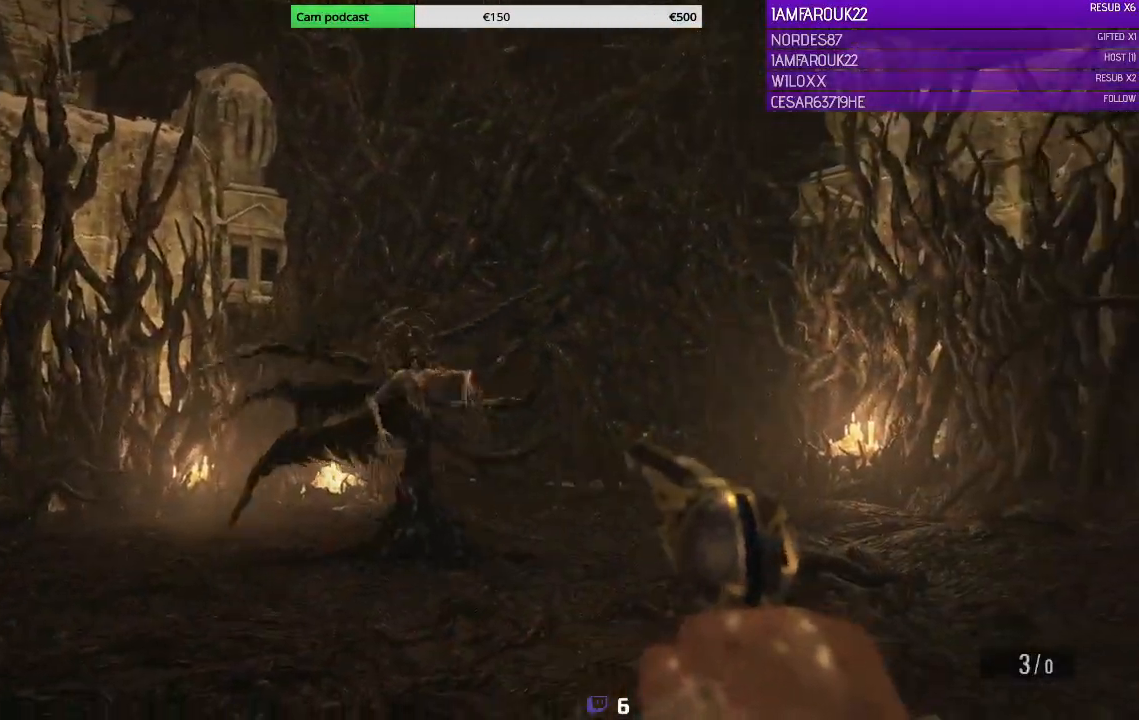
{"buttons": ["L2"], "left_stick": "center", "right_stick": "center", "events": [[167, "right_stick", "left"], [300, "R2", "down"], [333, "right_stick", "center"], [500, "R2", "up"]]}
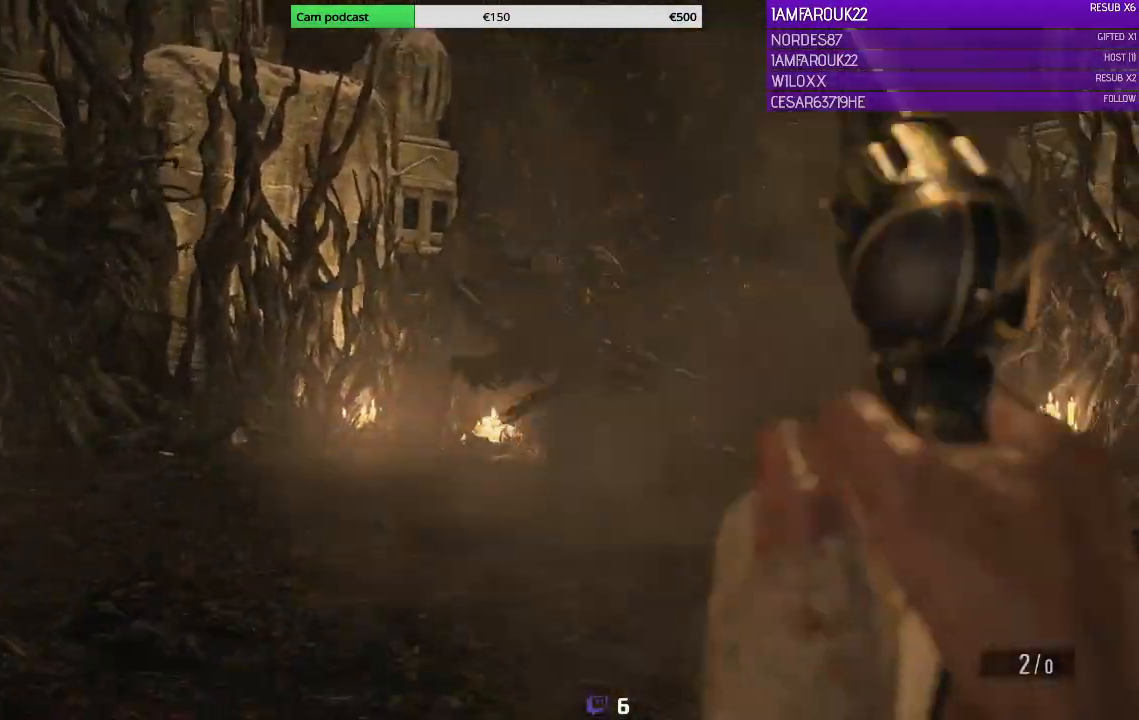
{"buttons": [], "left_stick": "down-left", "right_stick": "center", "events": [[200, "L2", "up"], [200, "left_stick", "left"], [333, "left_stick", "down-left"]]}
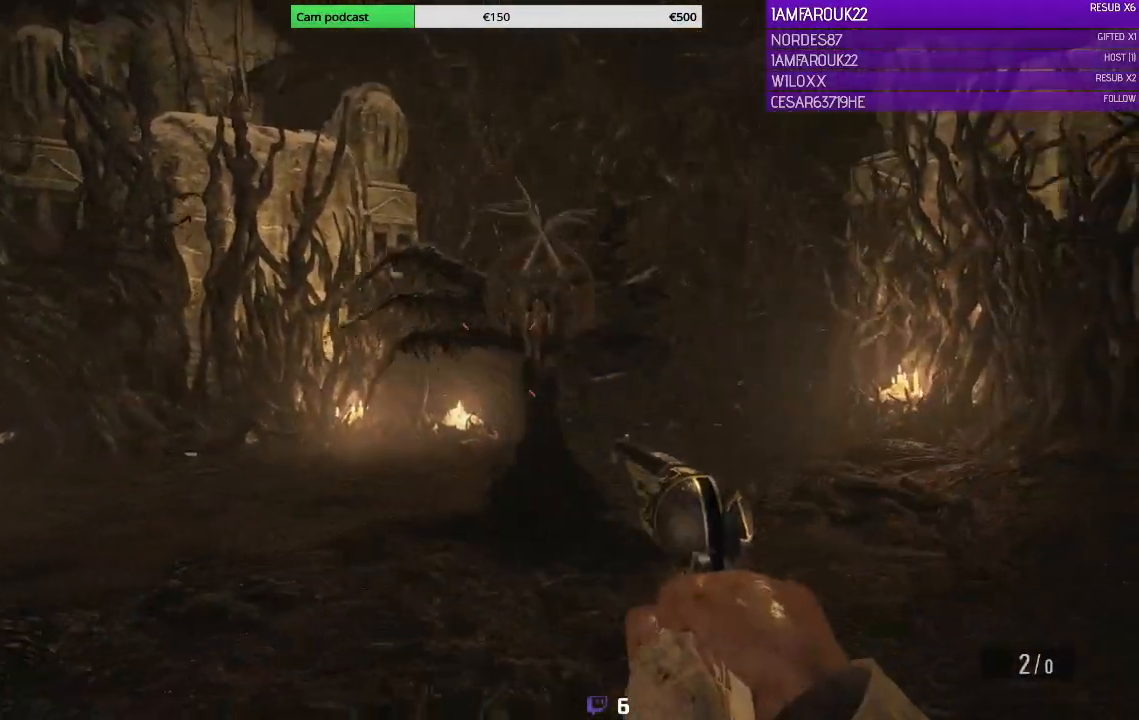
{"buttons": [], "left_stick": "down-left", "right_stick": "right", "events": [[300, "right_stick", "right"]]}
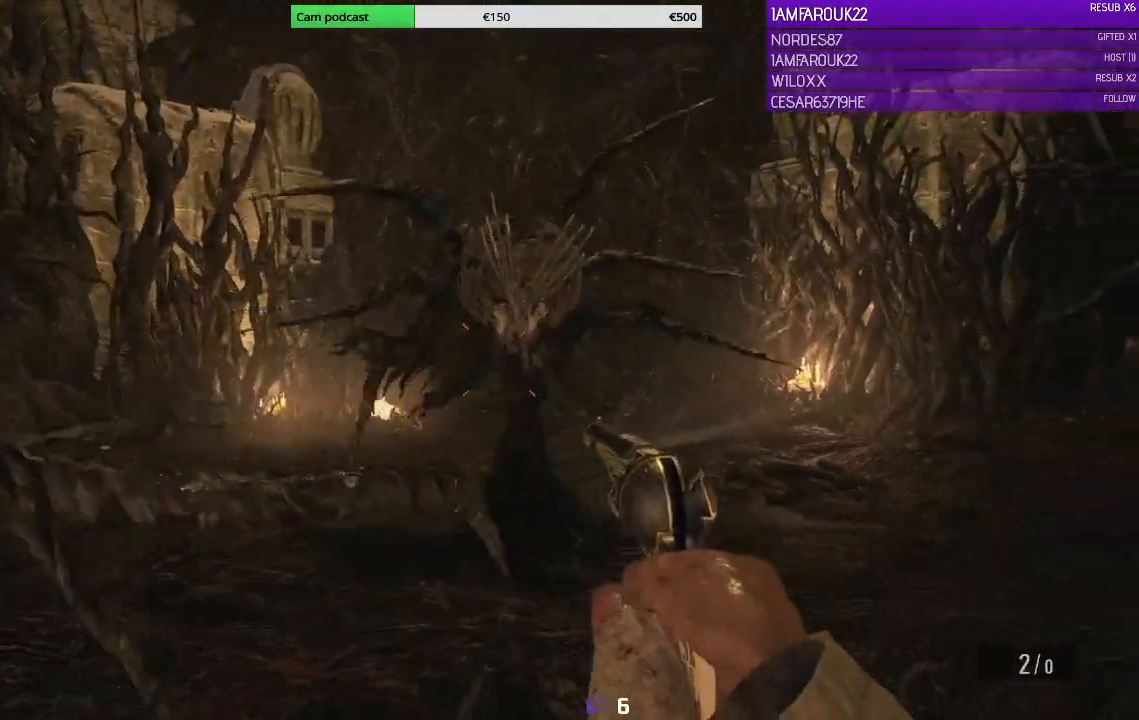
{"buttons": [], "left_stick": "left", "right_stick": "center", "events": [[67, "R2", "down"], [67, "left_stick", "center"], [100, "right_stick", "center"], [200, "left_stick", "left"], [267, "R2", "up"]]}
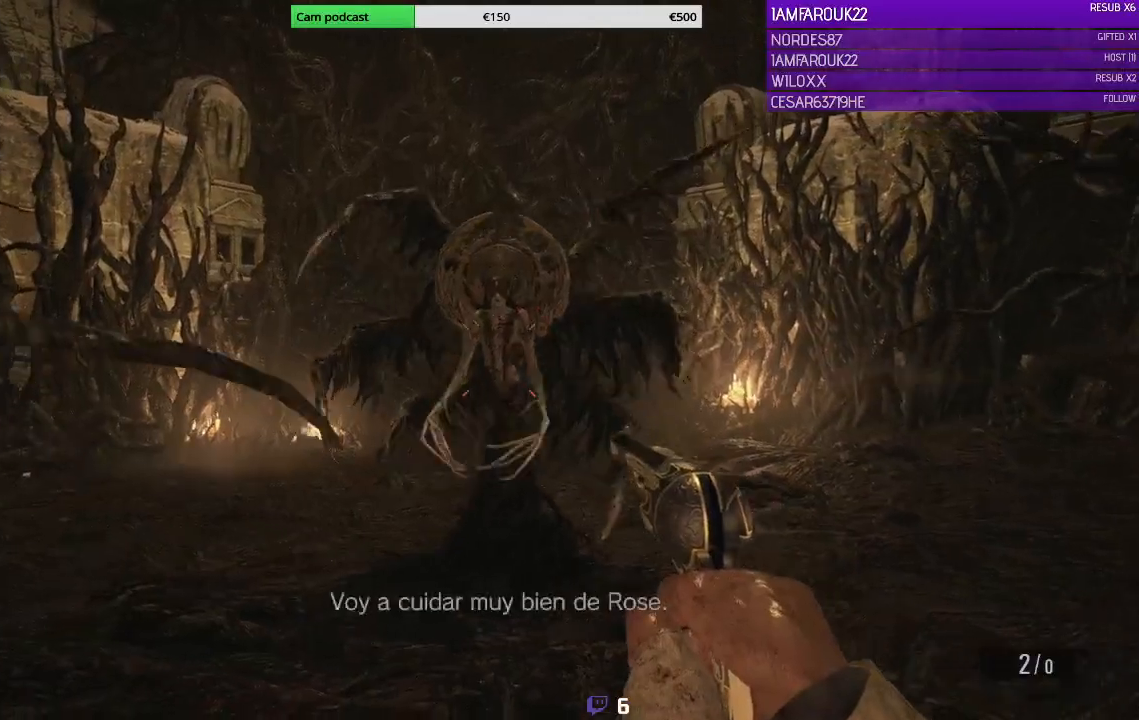
{"buttons": ["L2", "R2"], "left_stick": "left", "right_stick": "up-left"}
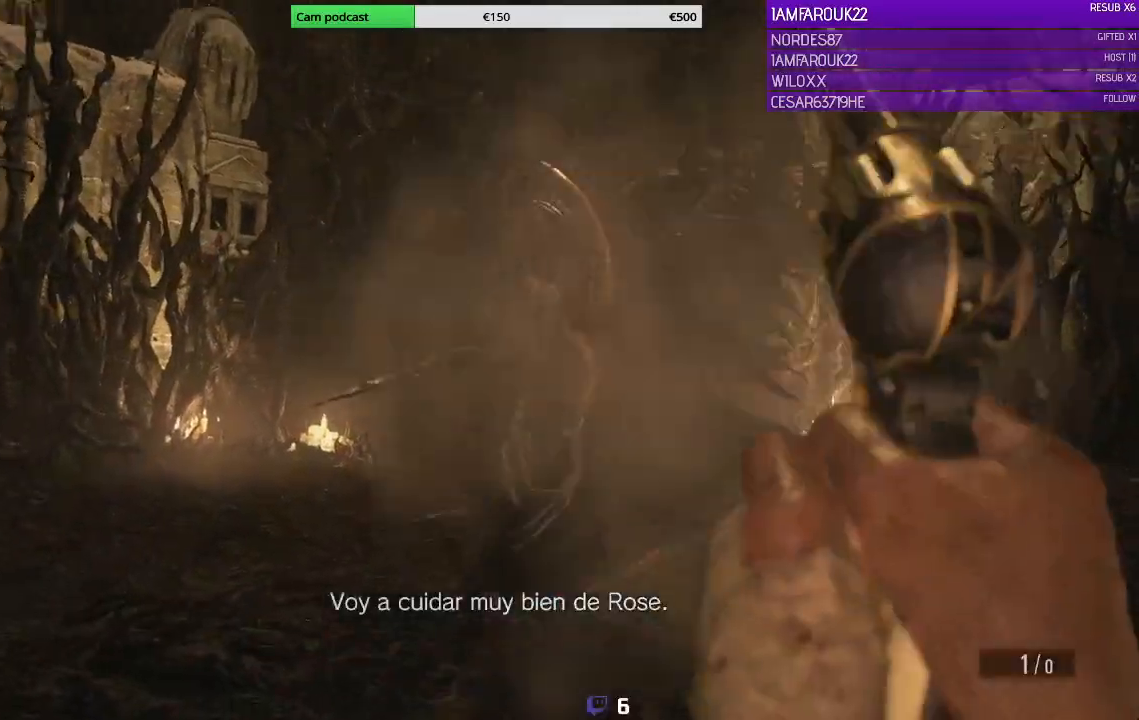
{"buttons": ["L3"], "left_stick": "up-left", "right_stick": "left", "events": [[33, "right_stick", "center"], [233, "R2", "up"], [267, "L2", "up"], [367, "right_stick", "left"], [400, "left_stick", "up-left"], [433, "L3", "down"]]}
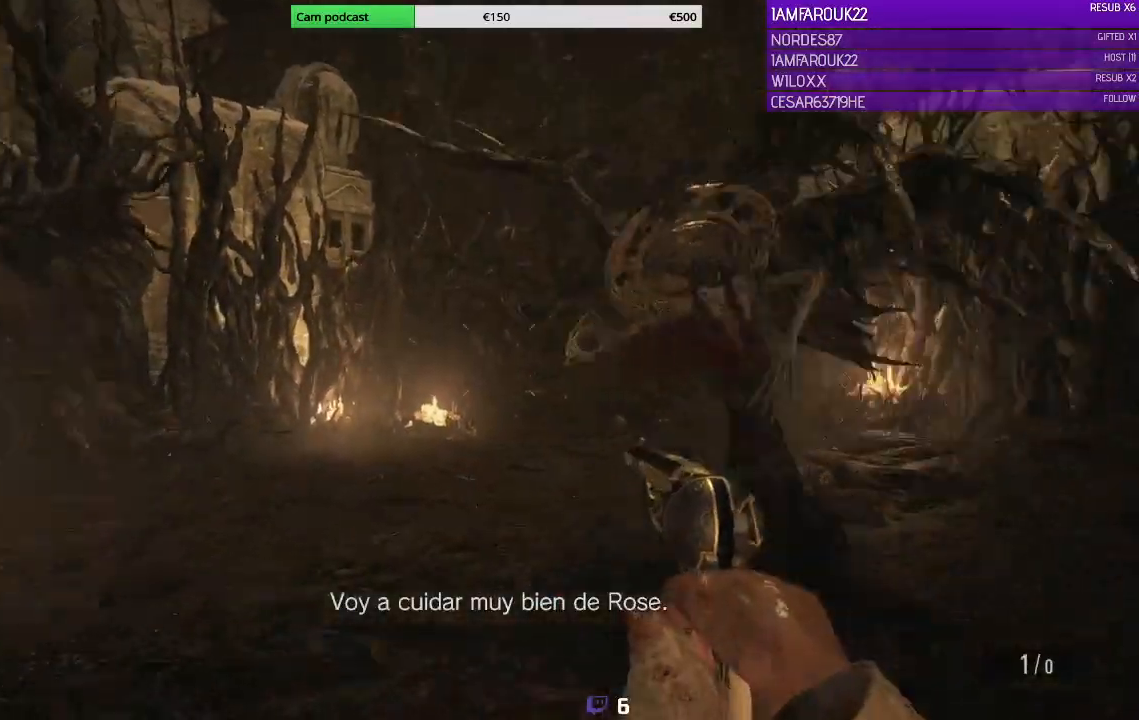
{"buttons": ["L3"], "left_stick": "up-left", "right_stick": "center", "events": [[100, "right_stick", "center"]]}
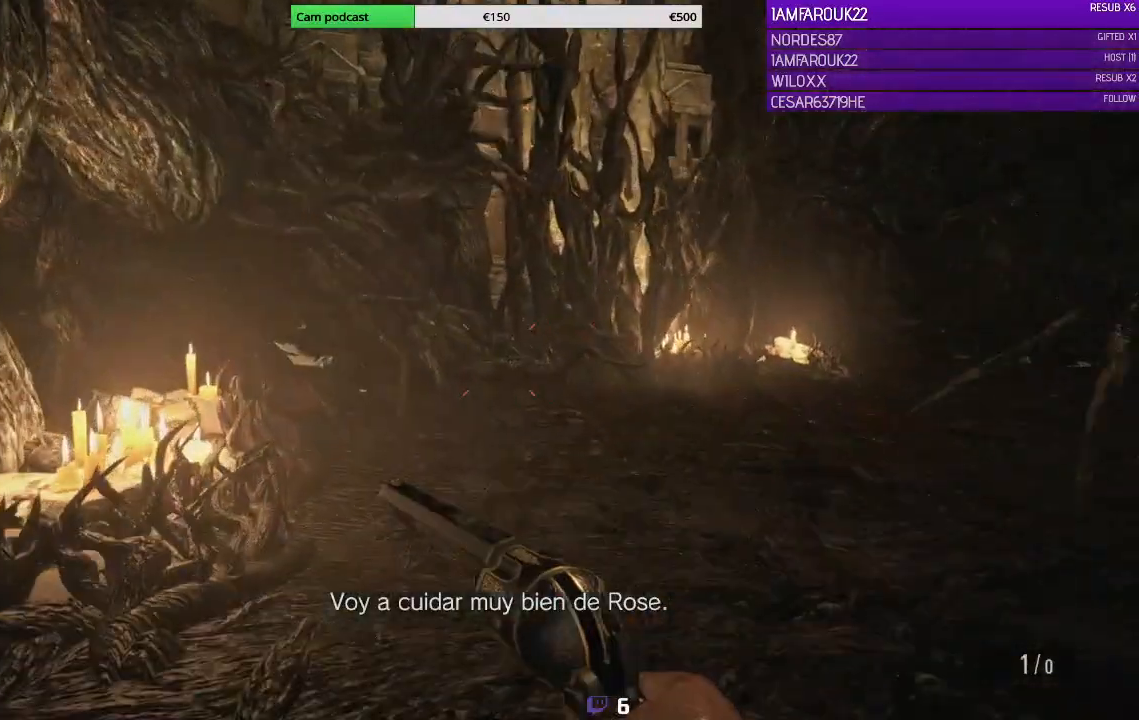
{"buttons": ["L3"], "left_stick": "up-left", "right_stick": "right", "events": [[467, "right_stick", "right"]]}
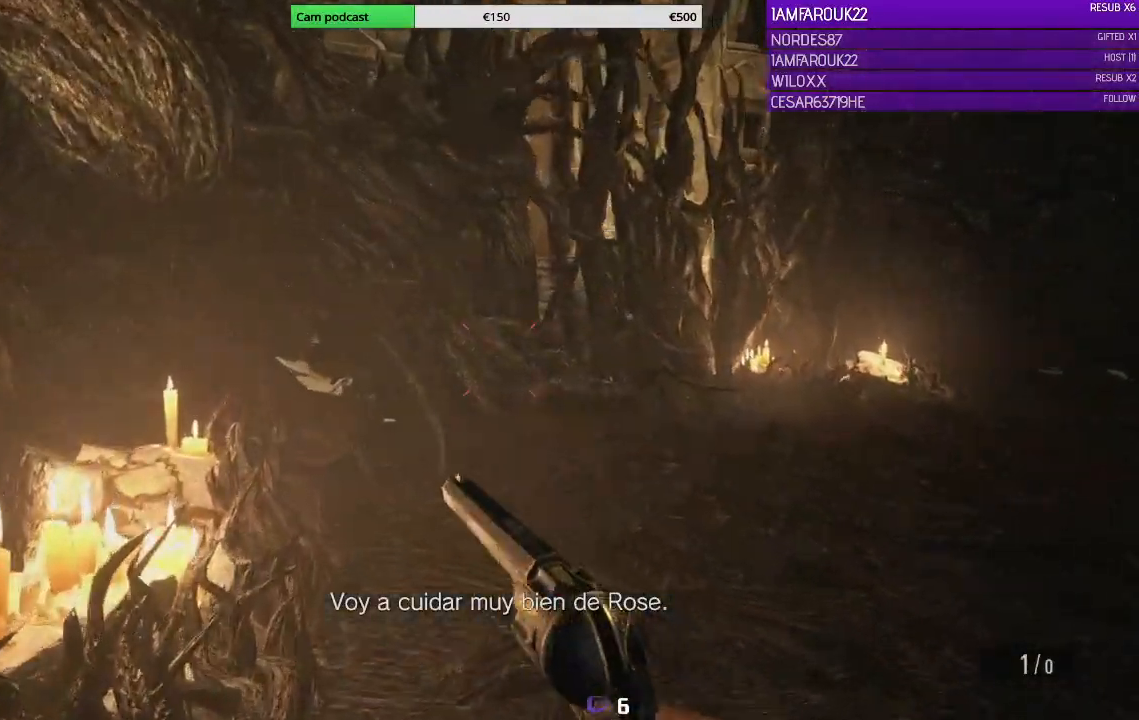
{"buttons": [], "left_stick": "up-left", "right_stick": "right", "events": [[133, "right_stick", "center"], [367, "right_stick", "right"], [500, "L3", "up"]]}
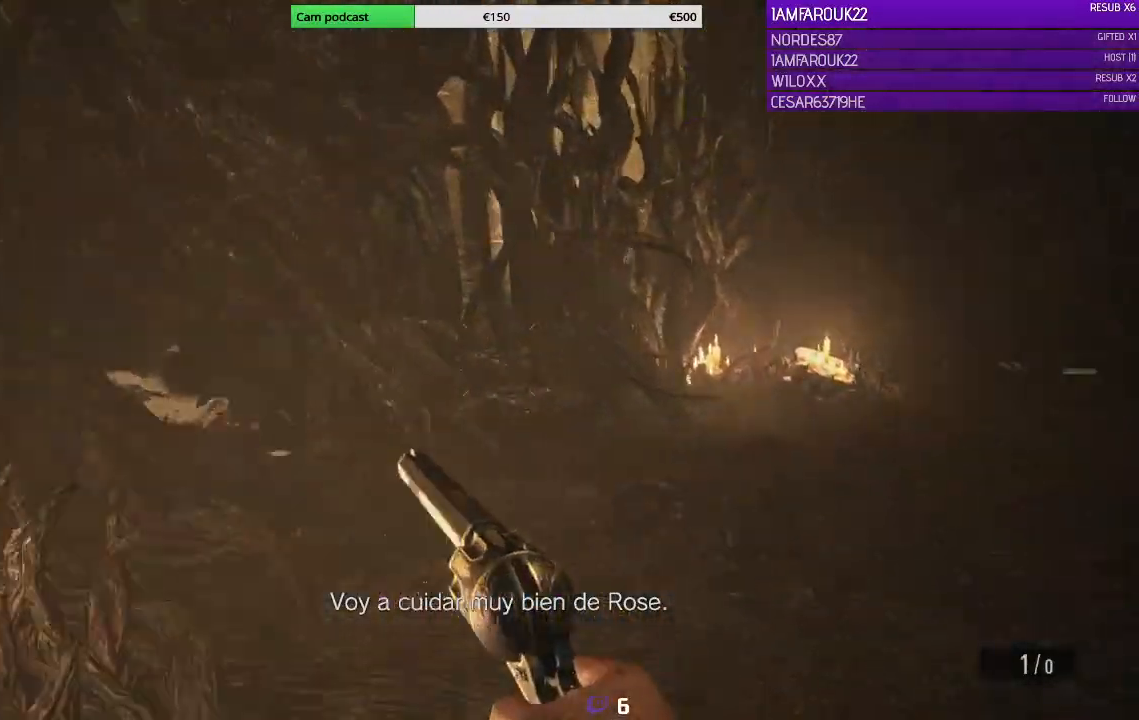
{"buttons": [], "left_stick": "up-left", "right_stick": "center", "events": [[100, "right_stick", "center"], [267, "right_stick", "right"], [467, "right_stick", "center"]]}
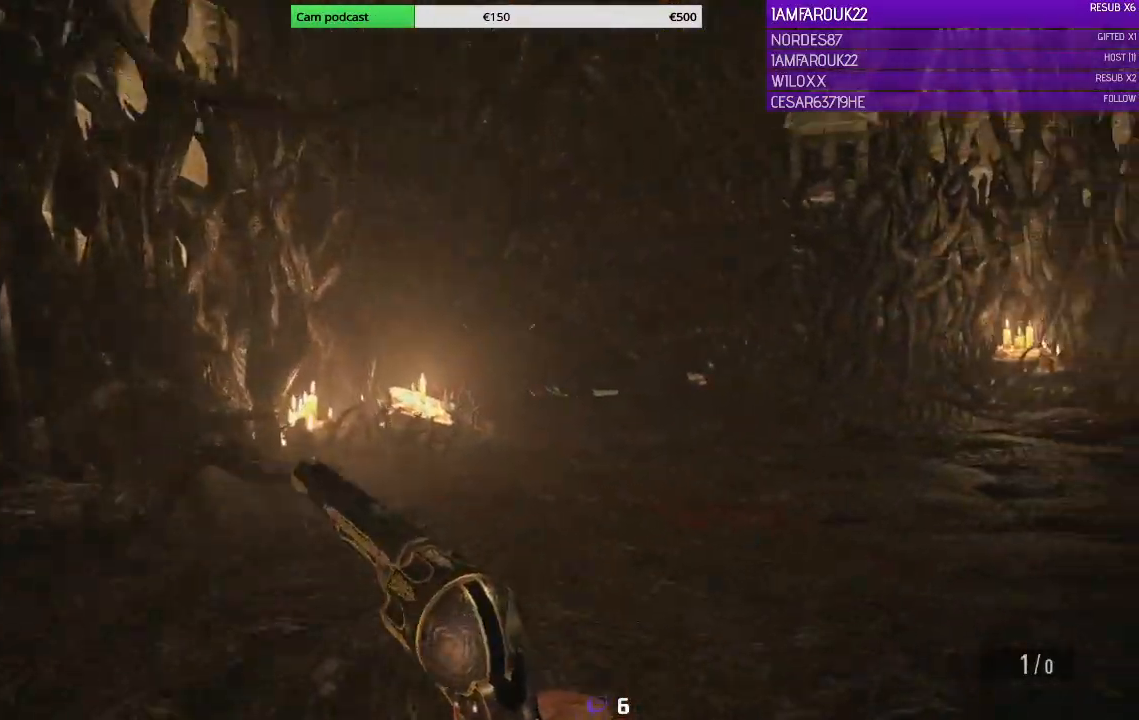
{"buttons": [], "left_stick": "up-left", "right_stick": "right", "events": [[233, "right_stick", "right"]]}